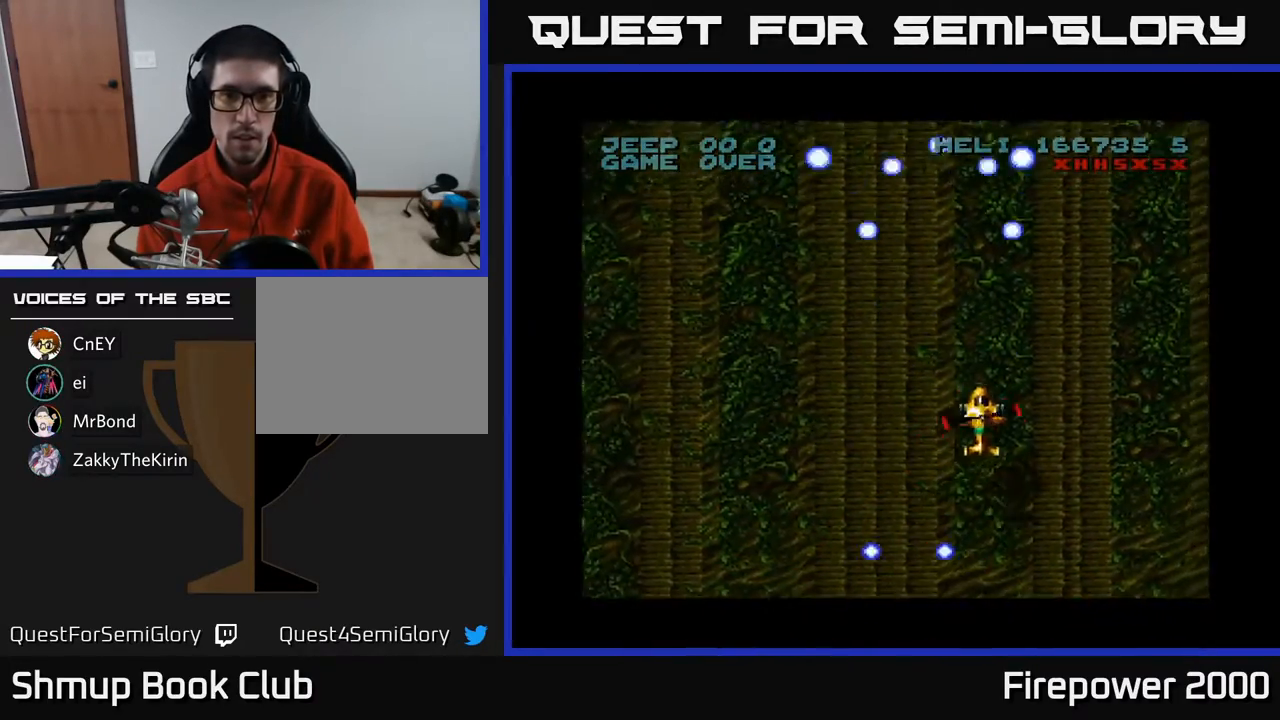
Gameplay with a controller (Xbox layout); each line is a JSON object with the inputs held at the frame after it. "events" lists button and stick changes between this image and that frame as [ms after this image, input, new state], when the widget could be followed in between. Not read: left_stick right_stick.
{"buttons": ["A", "DPAD_DOWN"], "events": [[67, "DPAD_RIGHT", "up"], [117, "DPAD_LEFT", "down"], [250, "DPAD_UP", "up"], [350, "DPAD_DOWN", "down"], [400, "DPAD_LEFT", "up"]]}
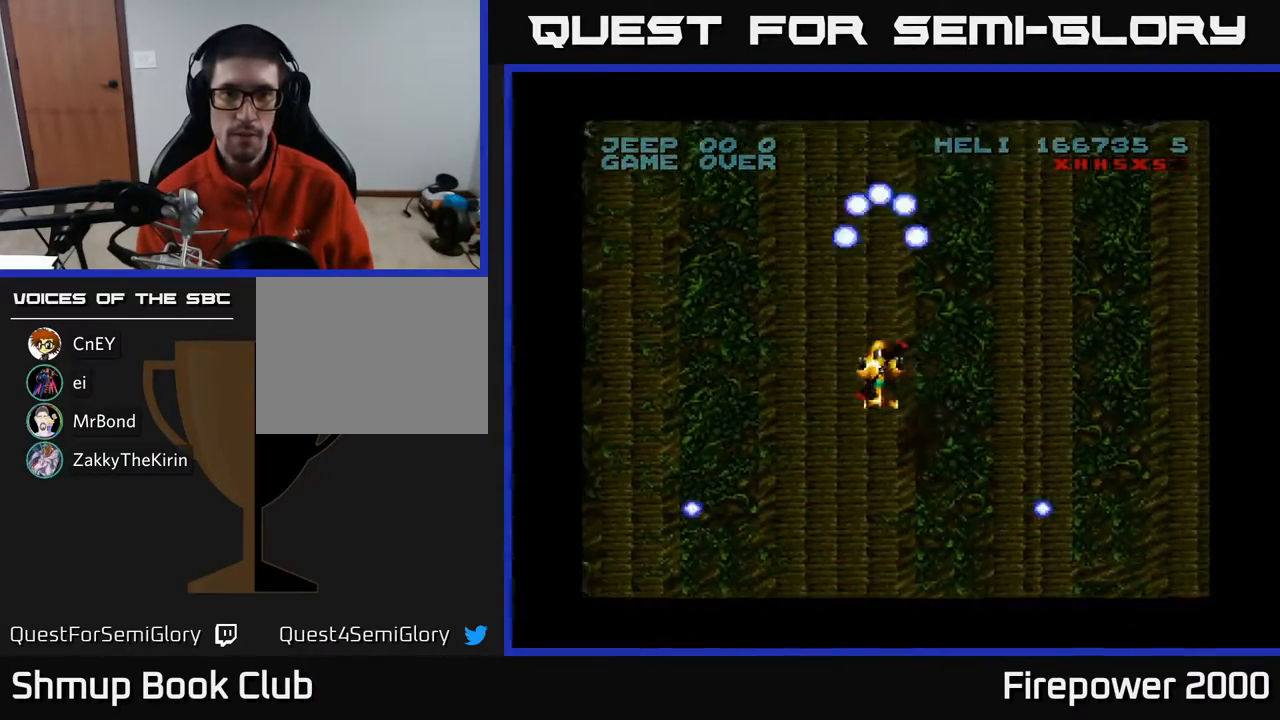
{"buttons": ["A", "DPAD_DOWN"], "events": []}
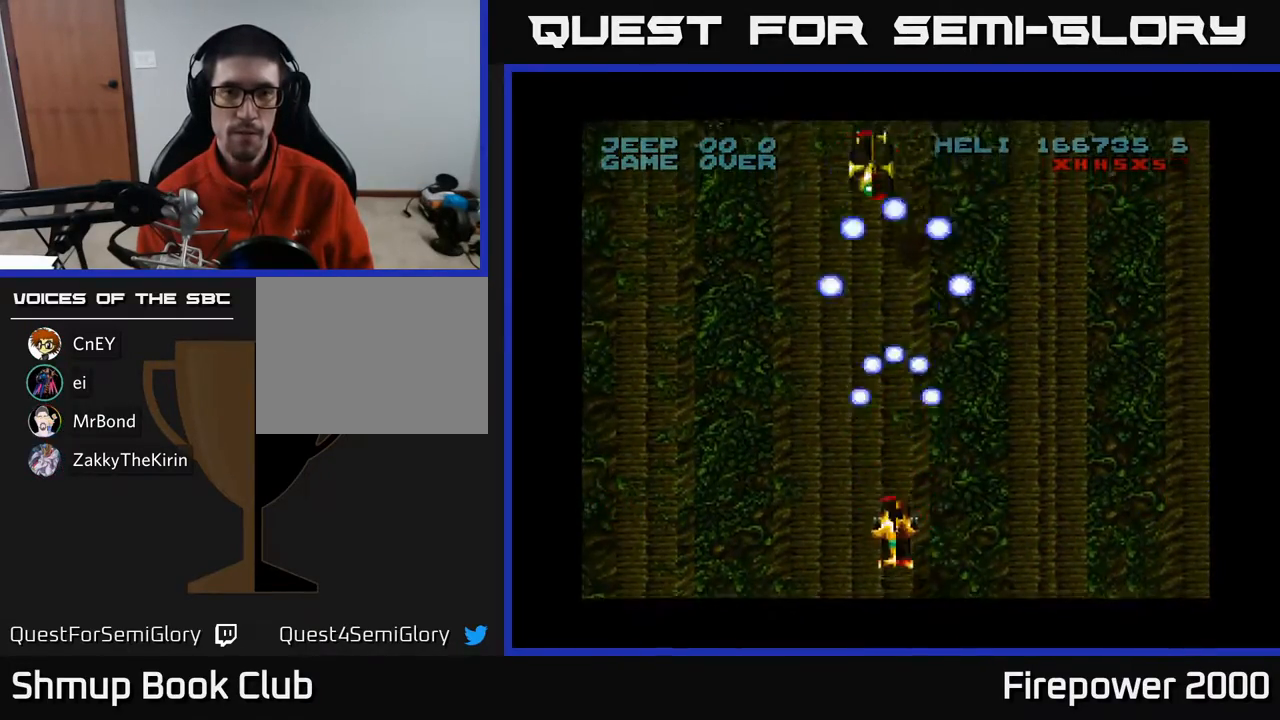
{"buttons": ["A"], "events": [[150, "DPAD_DOWN", "up"], [183, "DPAD_LEFT", "down"], [217, "DPAD_UP", "down"], [367, "DPAD_LEFT", "up"], [417, "DPAD_RIGHT", "down"], [417, "DPAD_UP", "up"], [467, "DPAD_RIGHT", "up"]]}
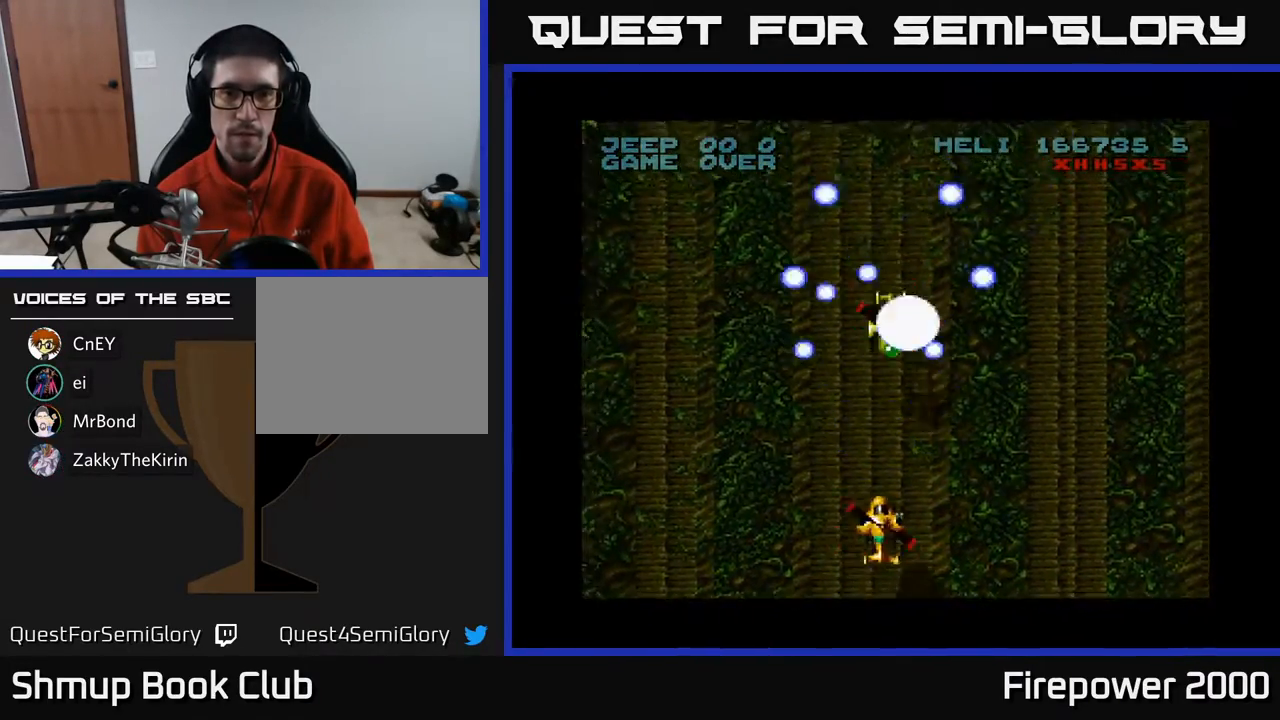
{"buttons": ["A", "DPAD_LEFT"], "events": [[133, "DPAD_DOWN", "down"], [333, "DPAD_LEFT", "down"], [350, "DPAD_DOWN", "up"]]}
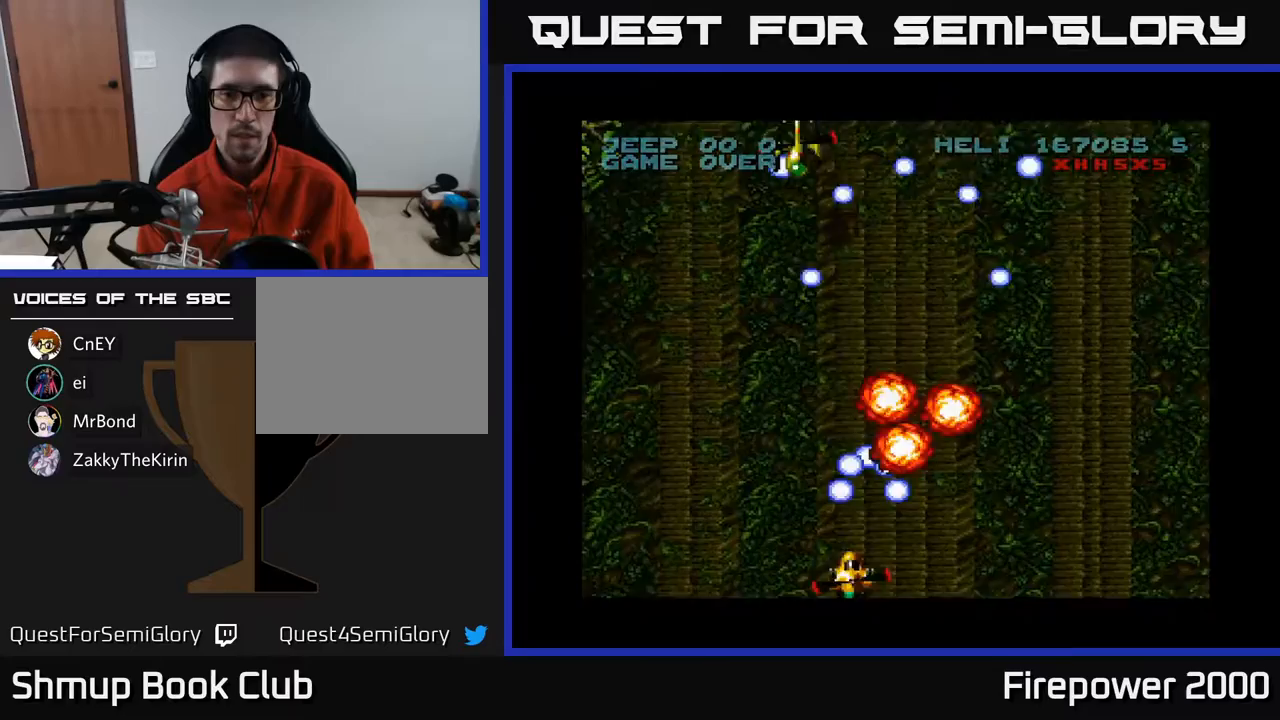
{"buttons": ["A", "DPAD_UP"], "events": [[233, "DPAD_UP", "down"], [250, "DPAD_LEFT", "up"], [300, "DPAD_RIGHT", "down"], [417, "DPAD_RIGHT", "up"]]}
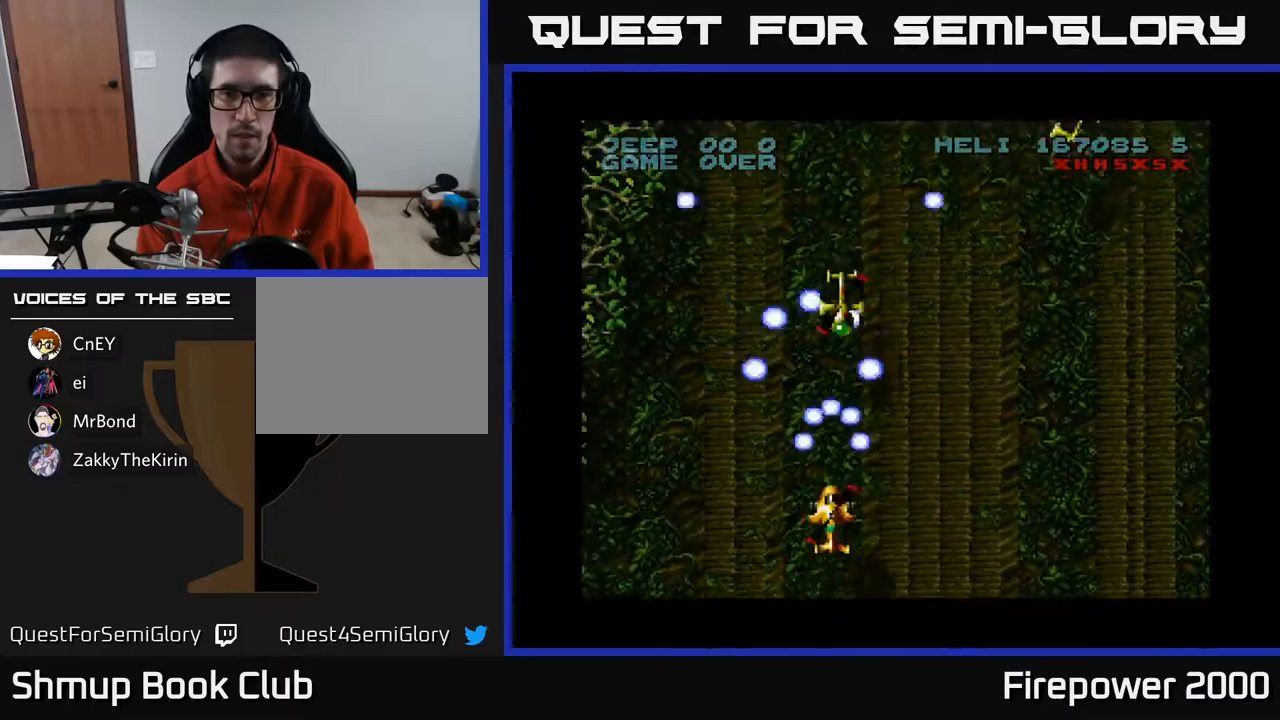
{"buttons": ["A", "DPAD_RIGHT"], "events": [[17, "DPAD_RIGHT", "down"], [17, "DPAD_UP", "up"], [67, "DPAD_DOWN", "down"], [300, "DPAD_DOWN", "up"]]}
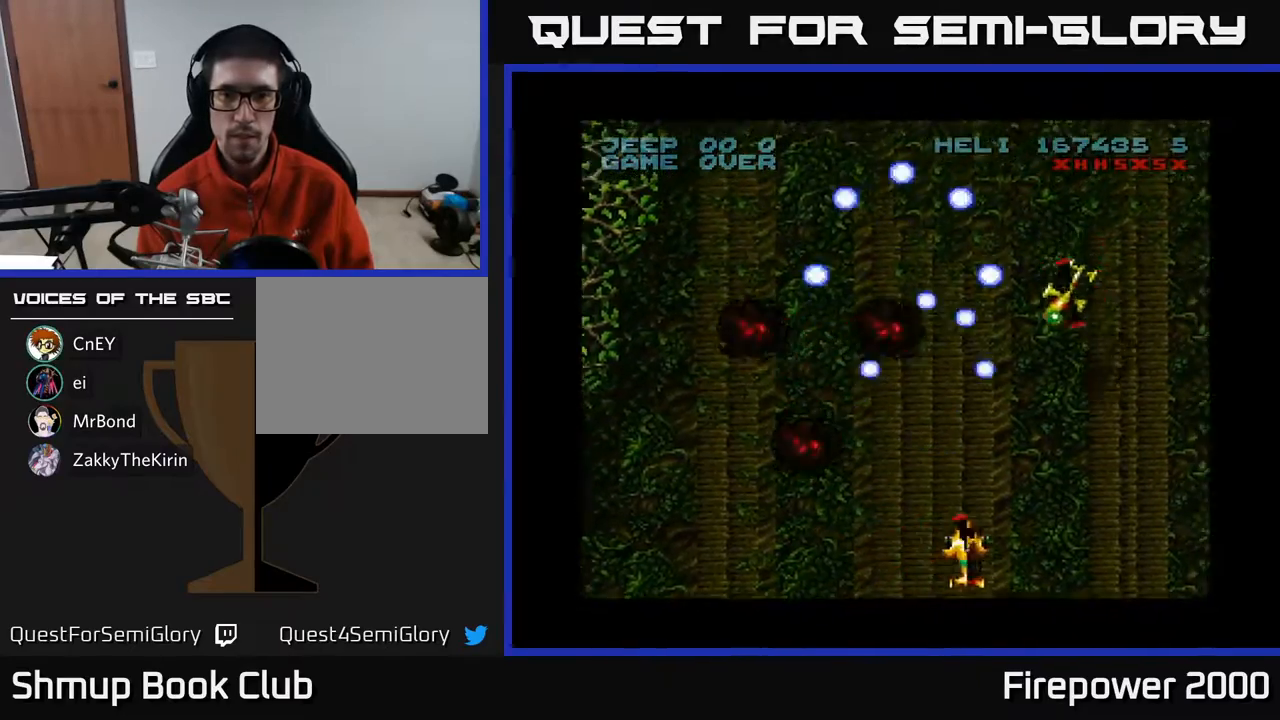
{"buttons": ["A", "DPAD_RIGHT"], "events": [[233, "DPAD_RIGHT", "up"], [300, "DPAD_DOWN", "down"], [450, "DPAD_RIGHT", "down"], [483, "DPAD_DOWN", "up"]]}
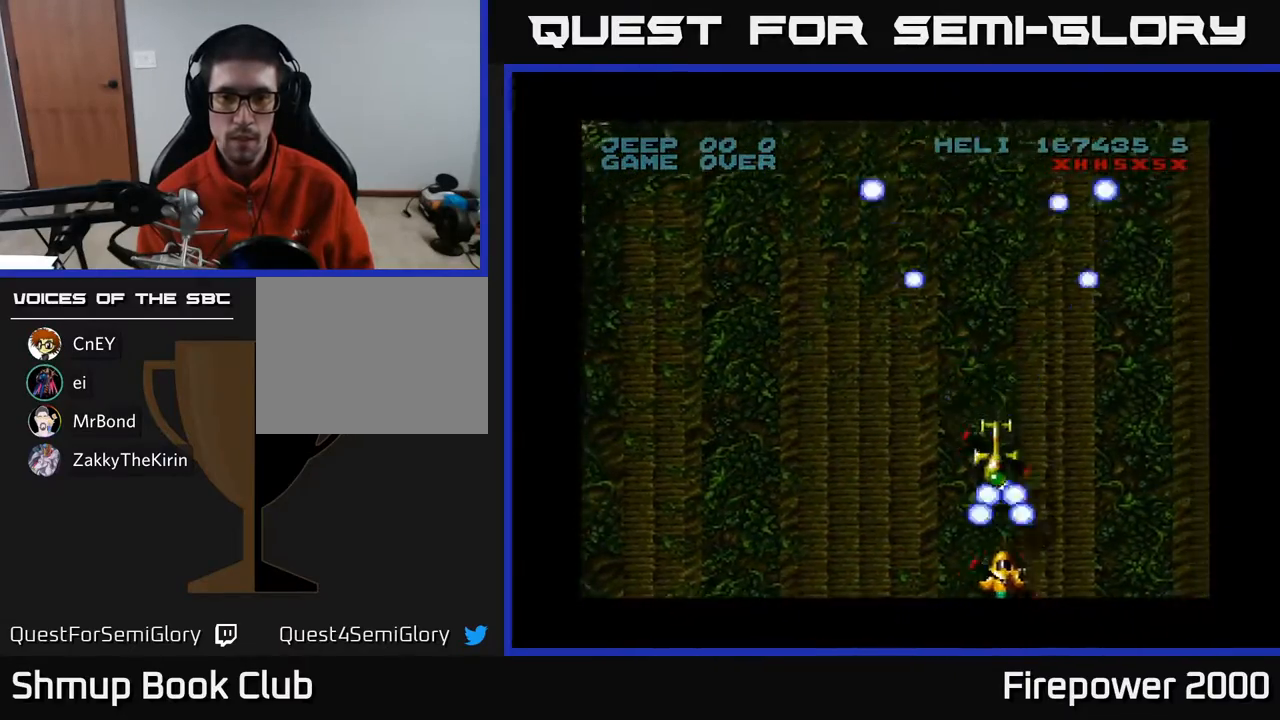
{"buttons": ["A", "DPAD_RIGHT"], "events": [[50, "DPAD_RIGHT", "up"], [100, "DPAD_LEFT", "down"], [417, "DPAD_UP", "down"], [433, "DPAD_LEFT", "up"], [450, "DPAD_RIGHT", "down"], [450, "DPAD_UP", "up"]]}
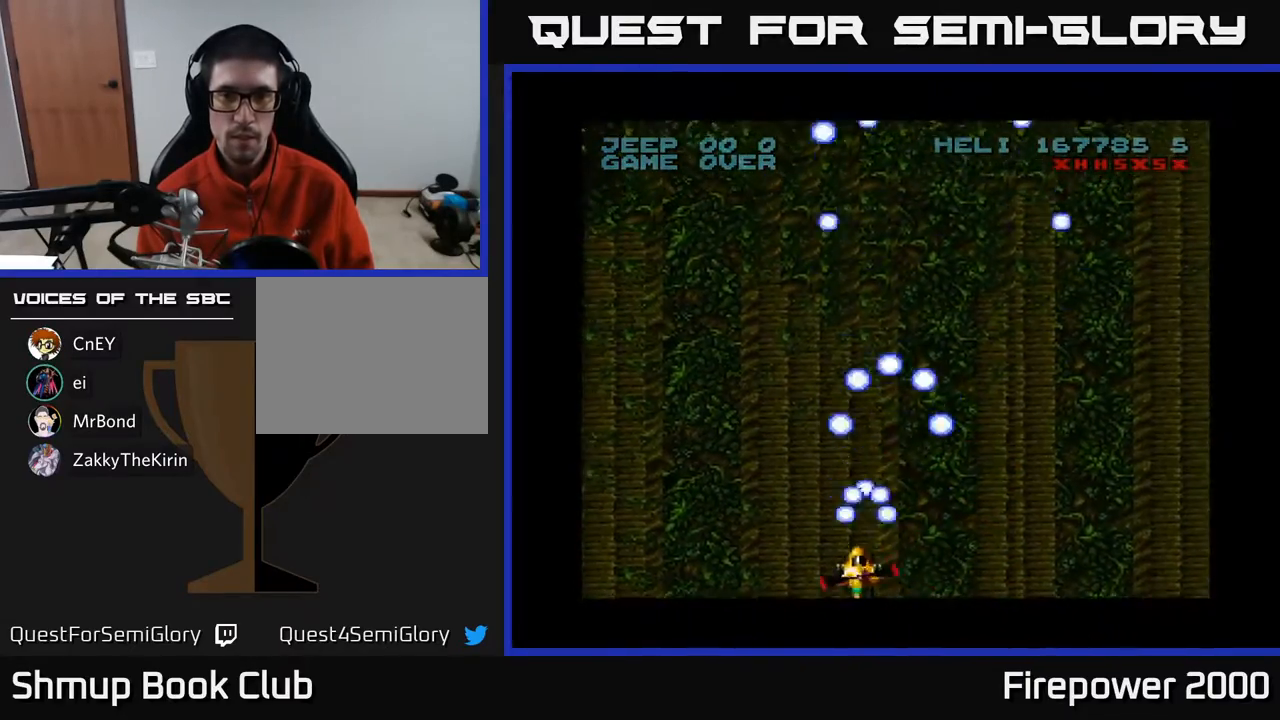
{"buttons": ["A", "DPAD_DOWN", "DPAD_RIGHT"], "events": [[167, "DPAD_UP", "down"], [350, "DPAD_UP", "up"], [467, "DPAD_DOWN", "down"]]}
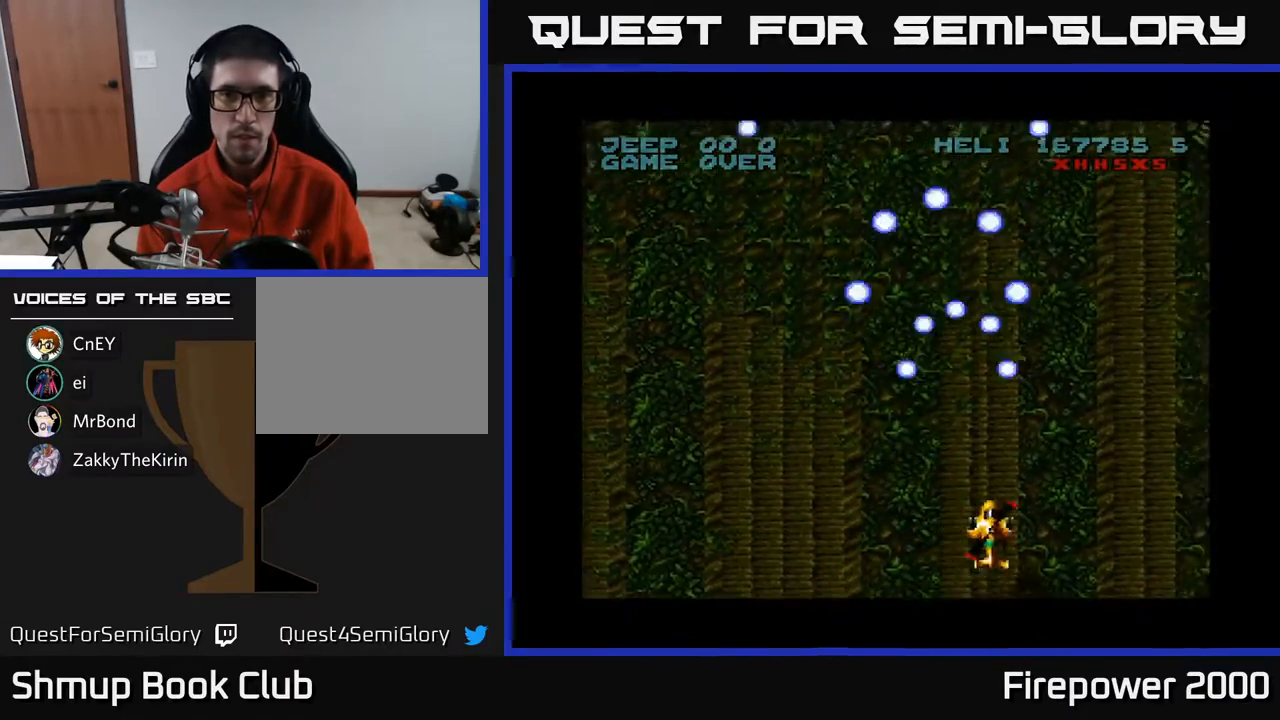
{"buttons": ["A", "DPAD_DOWN", "DPAD_RIGHT"], "events": []}
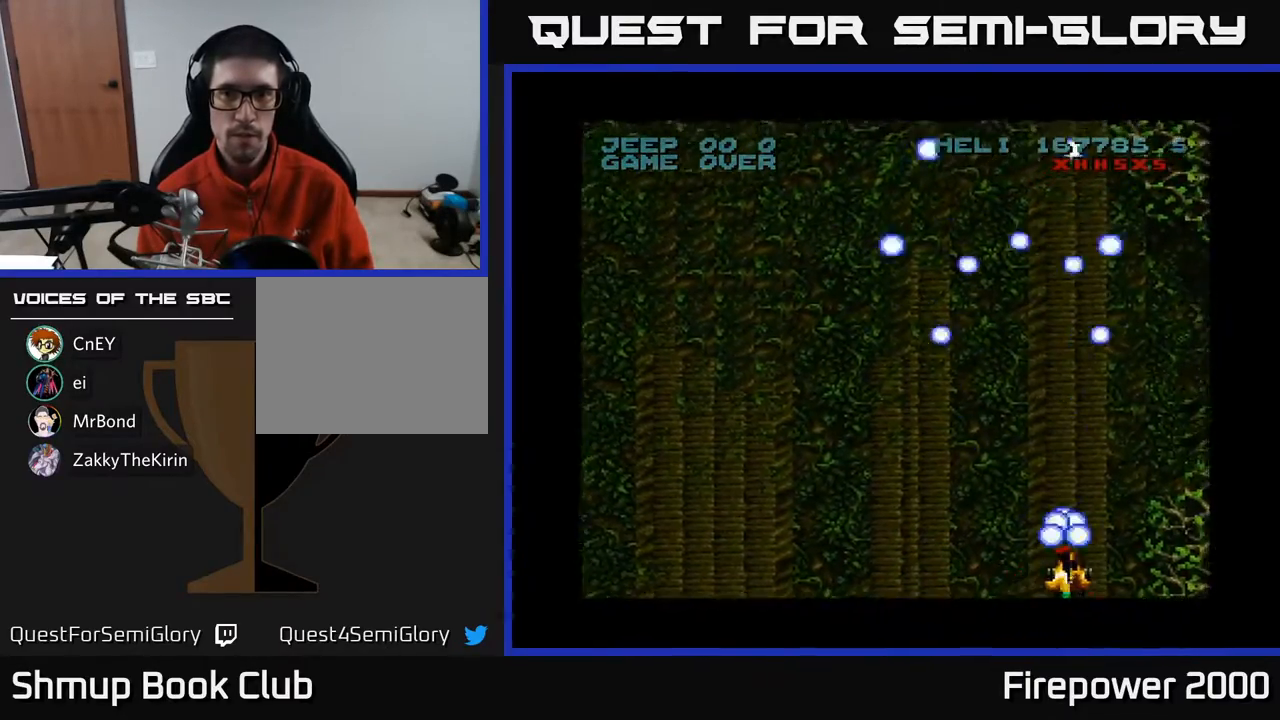
{"buttons": ["A", "DPAD_LEFT"], "events": [[267, "DPAD_DOWN", "up"], [267, "DPAD_RIGHT", "up"], [317, "DPAD_LEFT", "down"]]}
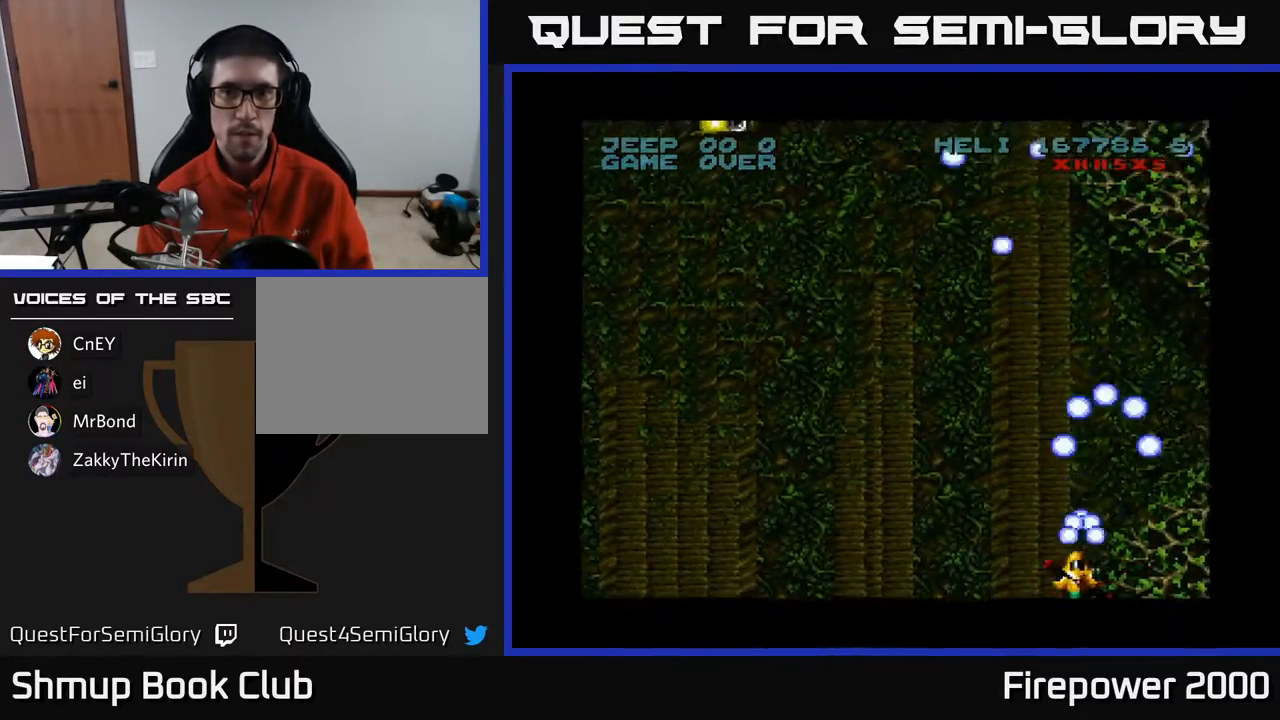
{"buttons": ["A", "DPAD_LEFT"], "events": []}
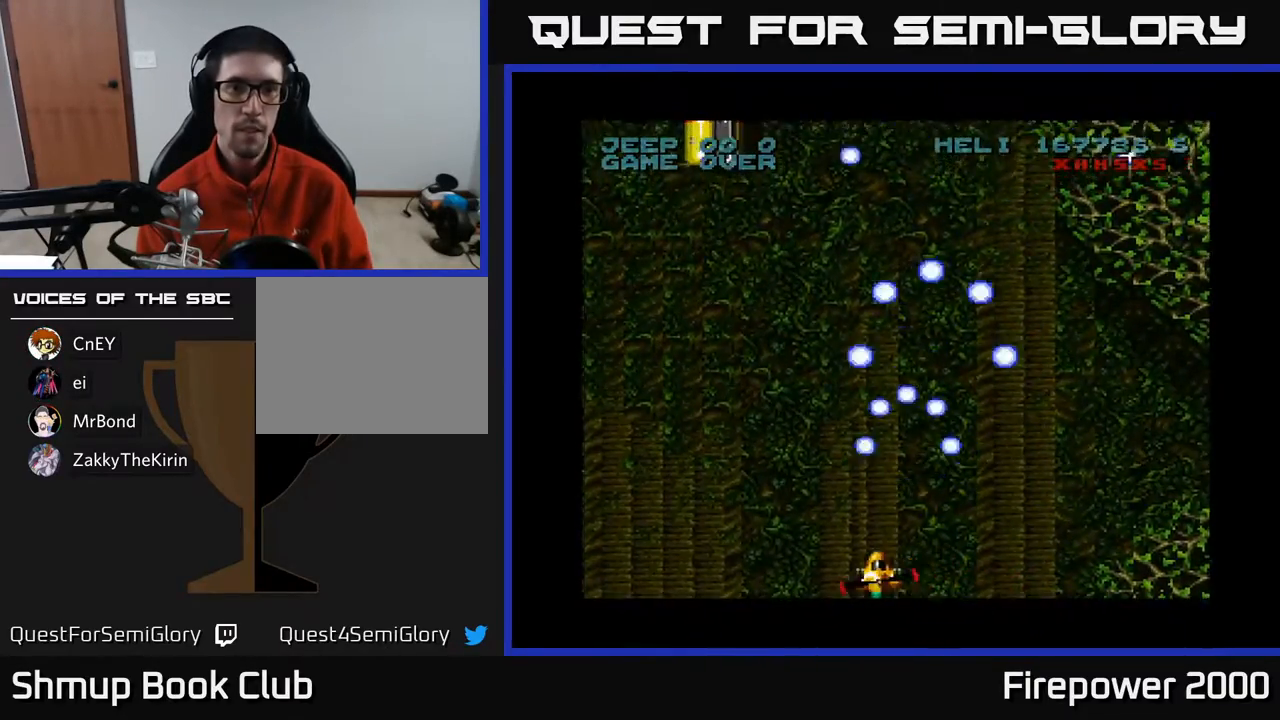
{"buttons": ["A", "DPAD_UP"], "events": [[83, "DPAD_UP", "down"], [500, "DPAD_LEFT", "up"]]}
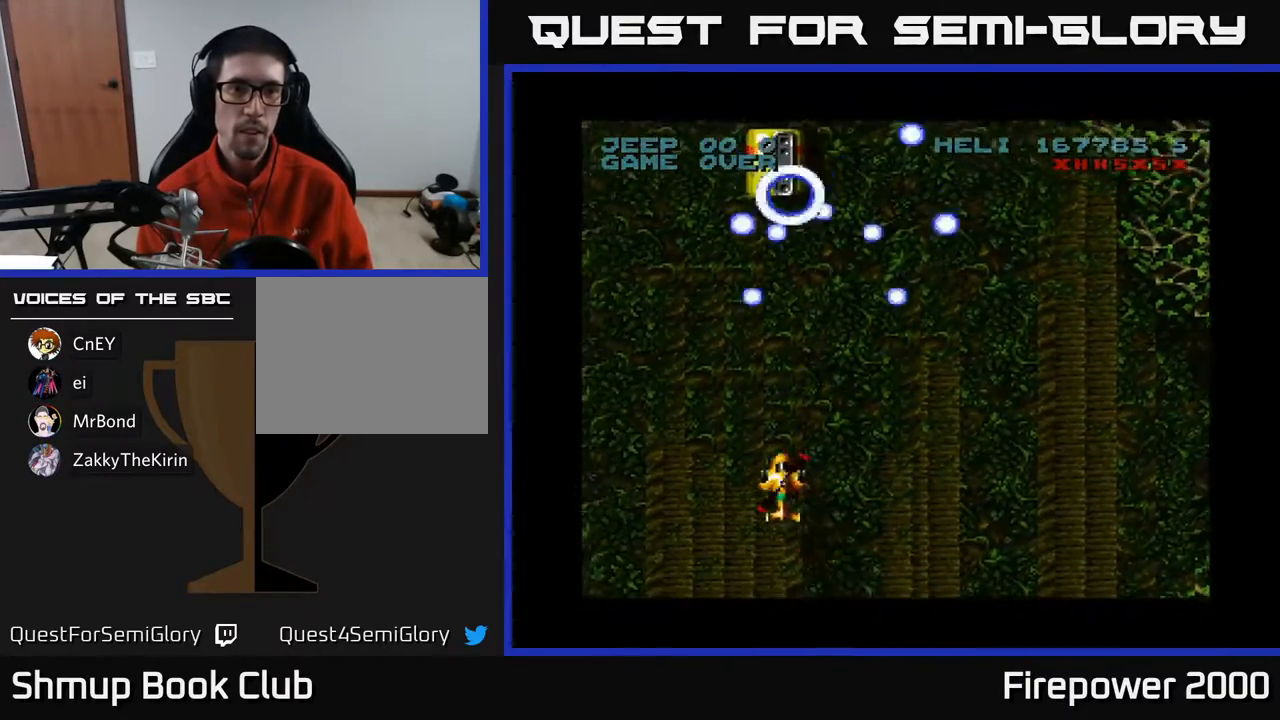
{"buttons": ["A", "DPAD_UP"], "events": []}
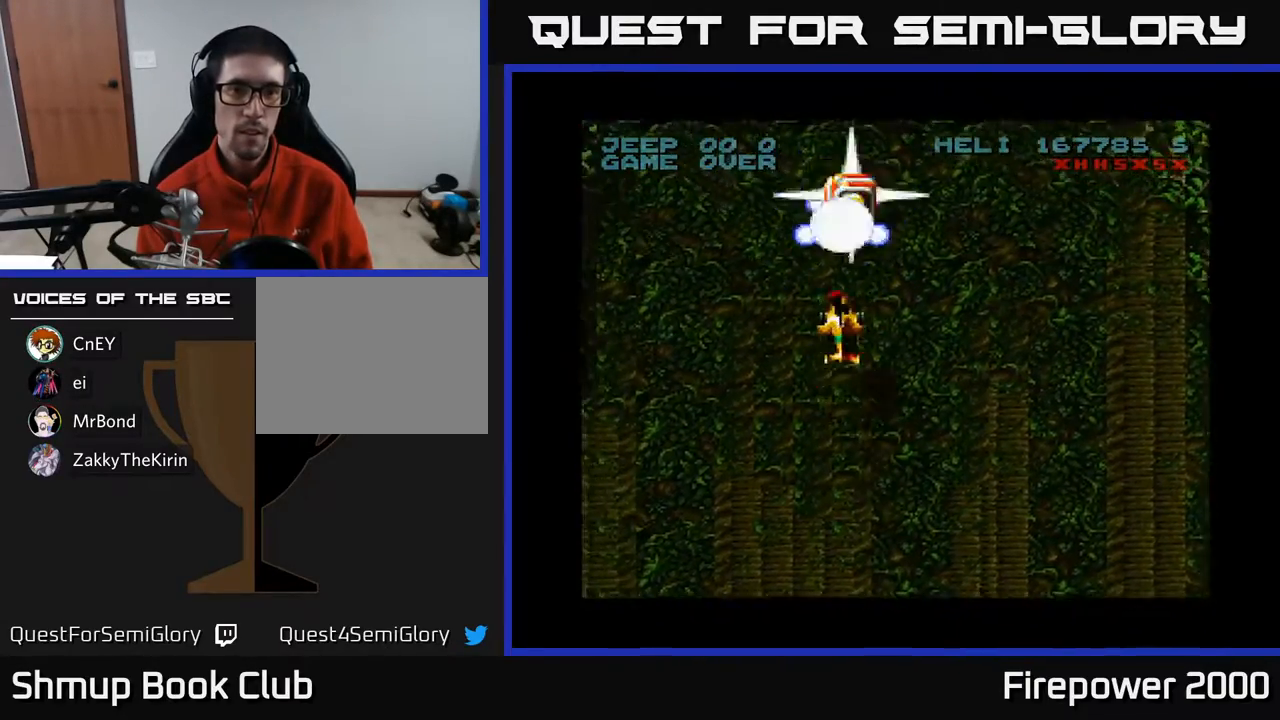
{"buttons": ["A", "DPAD_RIGHT"], "events": [[317, "DPAD_RIGHT", "down"], [467, "DPAD_UP", "up"]]}
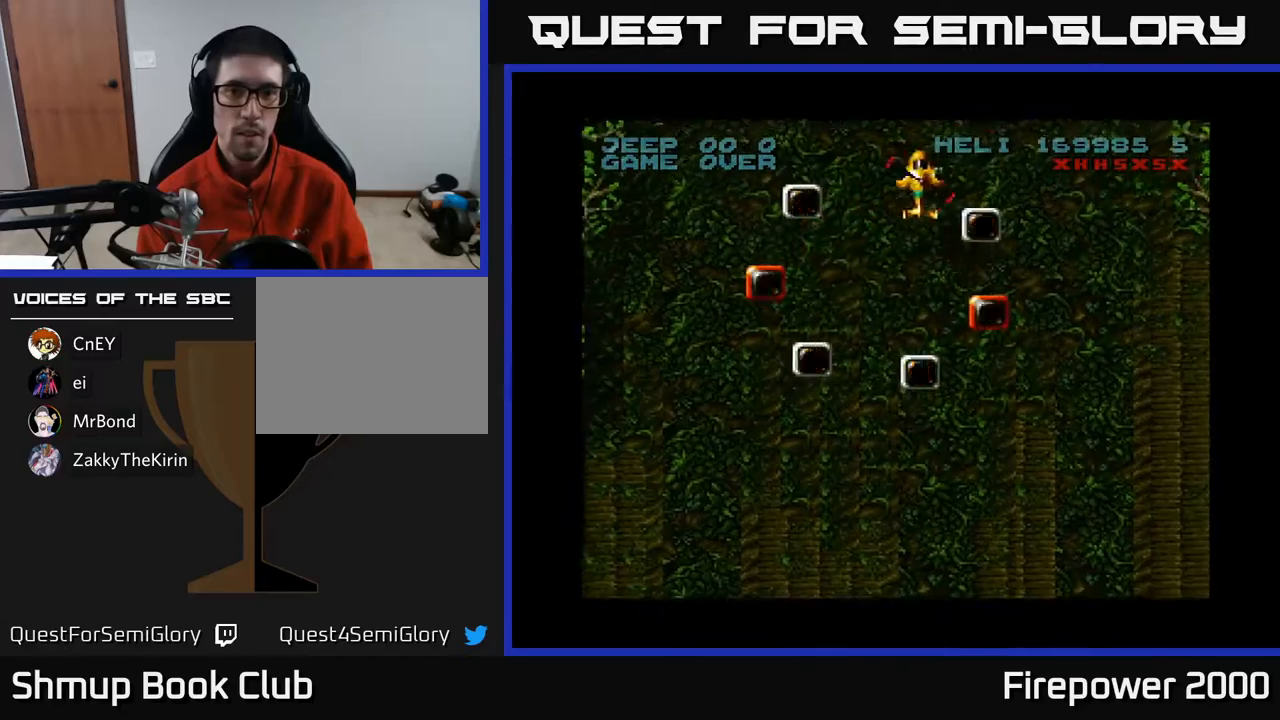
{"buttons": ["A", "DPAD_DOWN", "DPAD_LEFT"], "events": [[33, "DPAD_DOWN", "down"], [233, "DPAD_RIGHT", "up"], [383, "DPAD_LEFT", "down"]]}
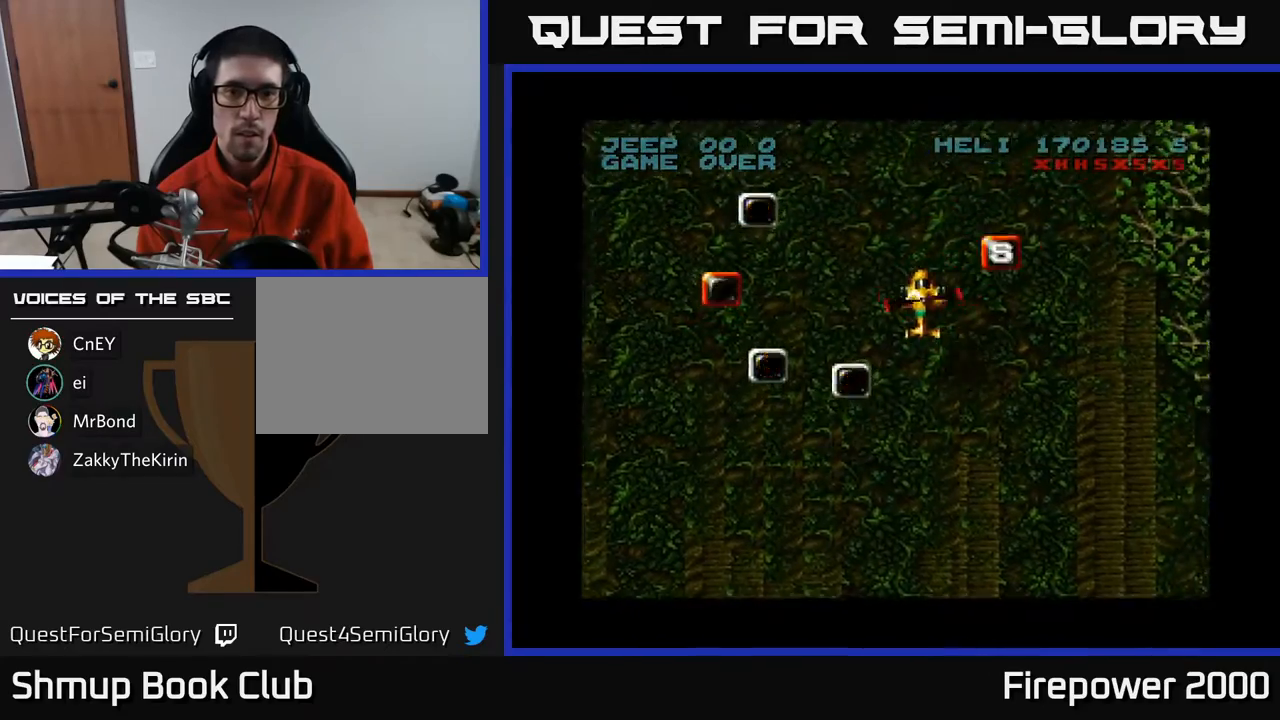
{"buttons": ["A", "DPAD_UP", "DPAD_LEFT"], "events": [[300, "DPAD_DOWN", "up"], [400, "DPAD_UP", "down"]]}
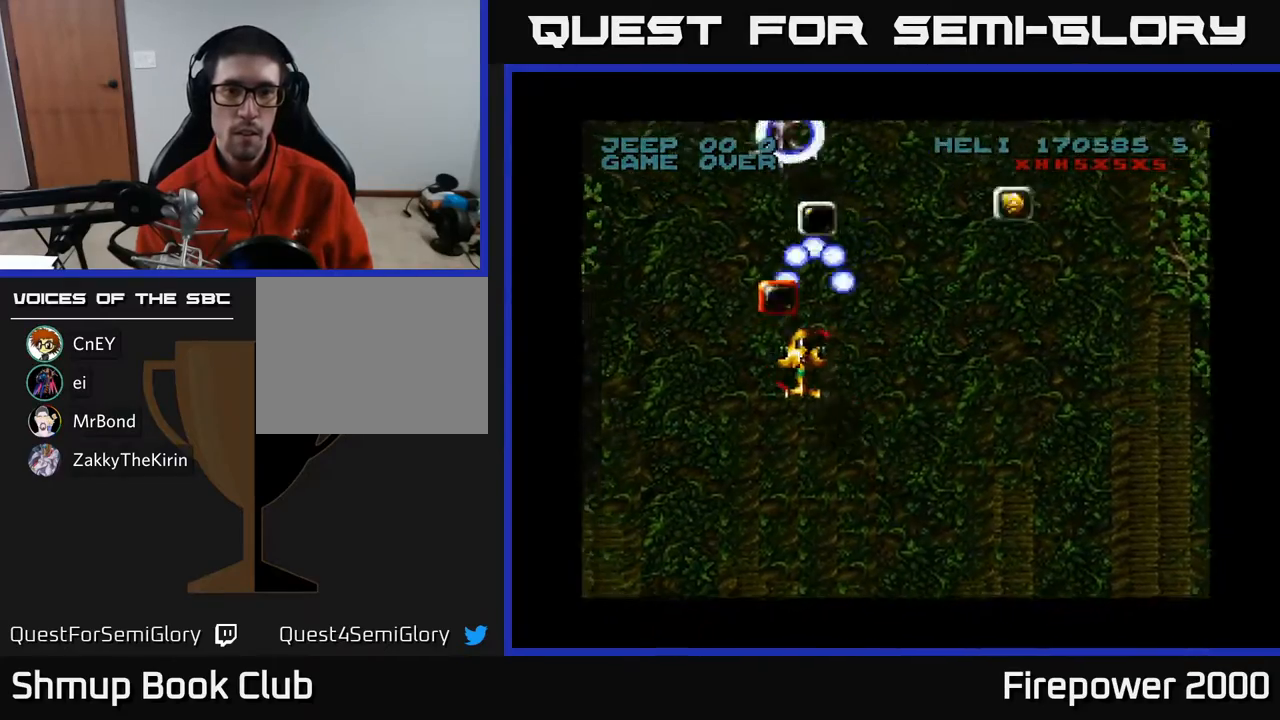
{"buttons": ["A", "DPAD_DOWN"], "events": [[67, "DPAD_LEFT", "up"], [183, "DPAD_RIGHT", "down"], [250, "DPAD_UP", "up"], [267, "DPAD_DOWN", "down"], [367, "DPAD_DOWN", "up"], [383, "DPAD_DOWN", "down"], [383, "DPAD_RIGHT", "up"], [433, "DPAD_LEFT", "down"], [483, "DPAD_LEFT", "up"]]}
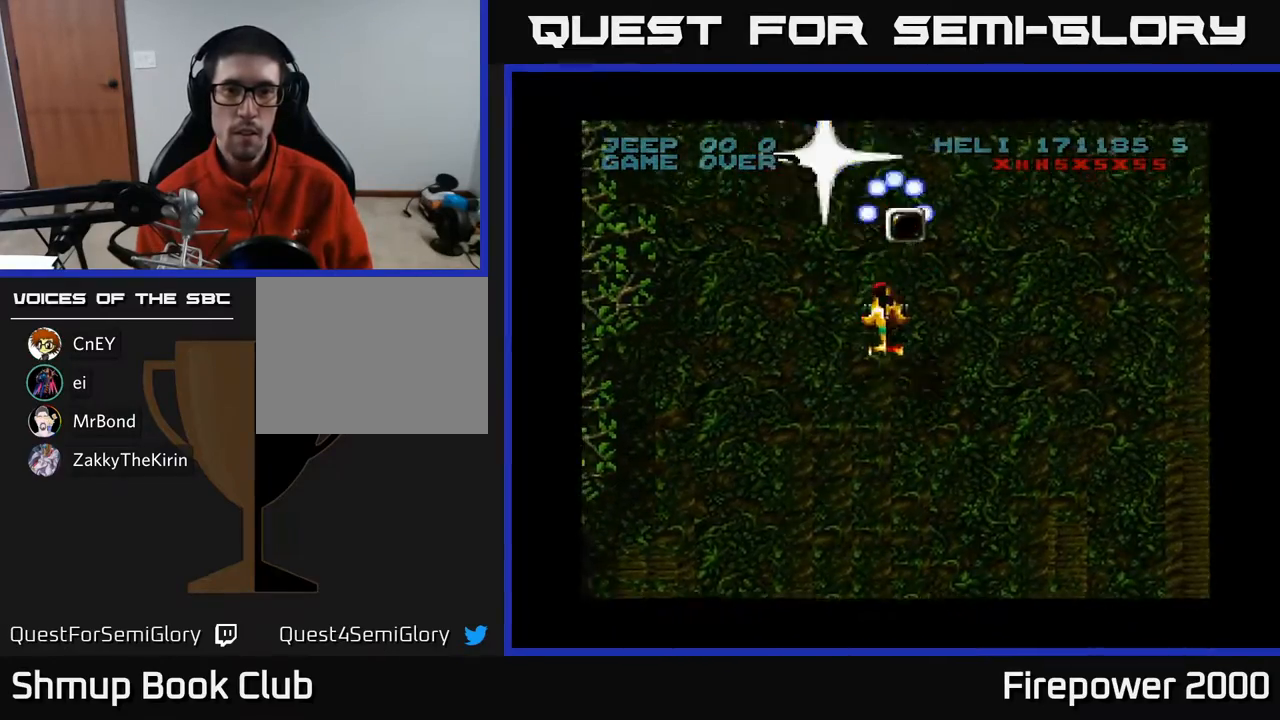
{"buttons": ["A", "DPAD_DOWN"], "events": [[133, "DPAD_LEFT", "down"], [317, "DPAD_LEFT", "up"]]}
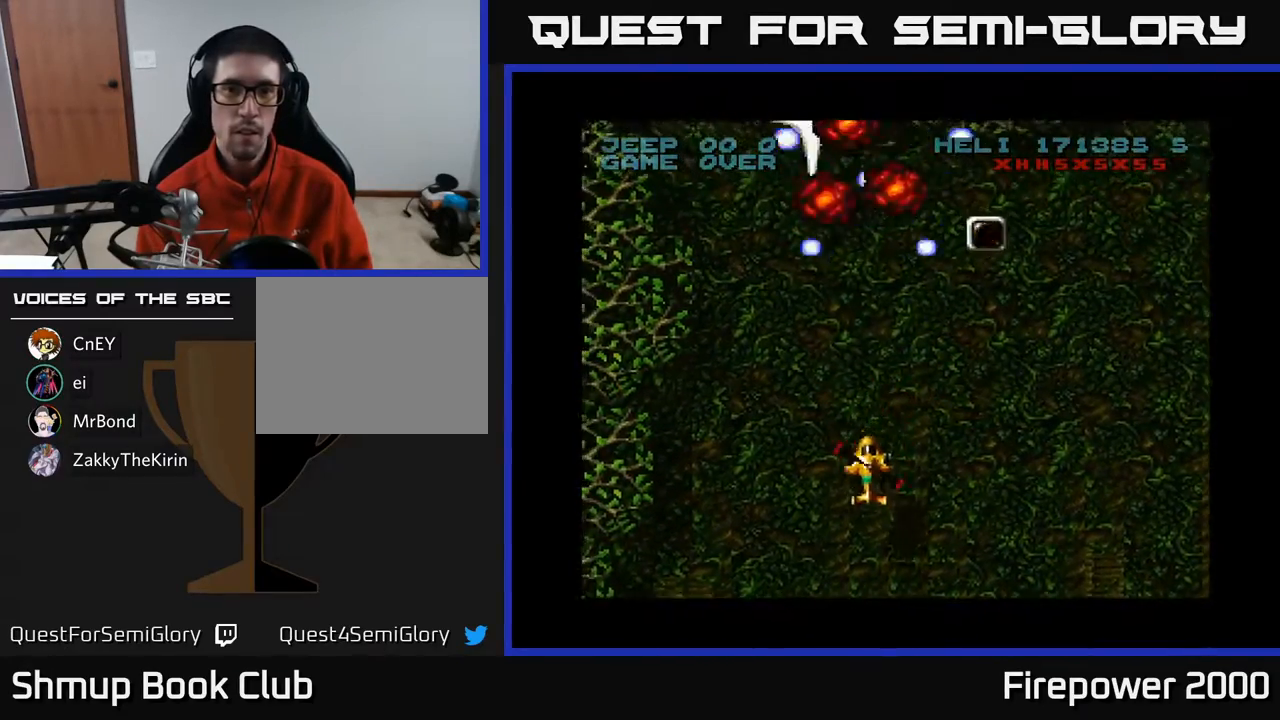
{"buttons": ["A", "DPAD_DOWN"], "events": []}
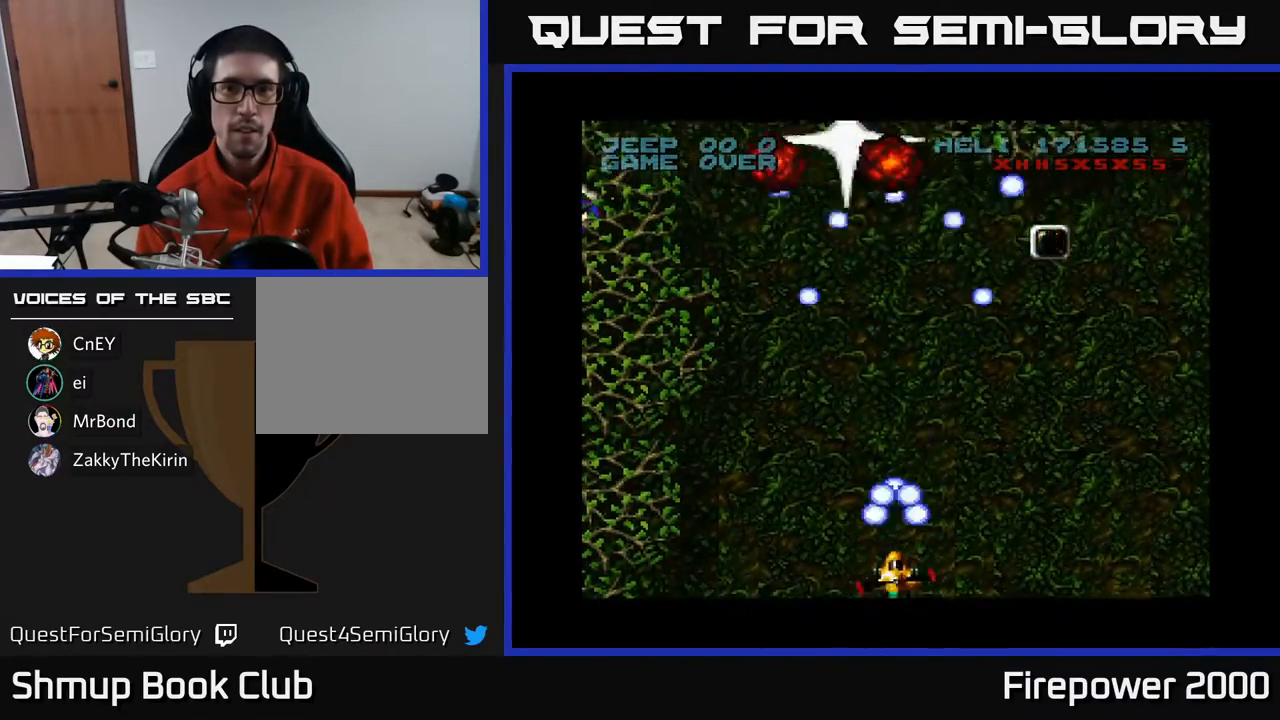
{"buttons": ["A", "DPAD_LEFT"], "events": [[167, "DPAD_DOWN", "up"], [217, "DPAD_LEFT", "down"]]}
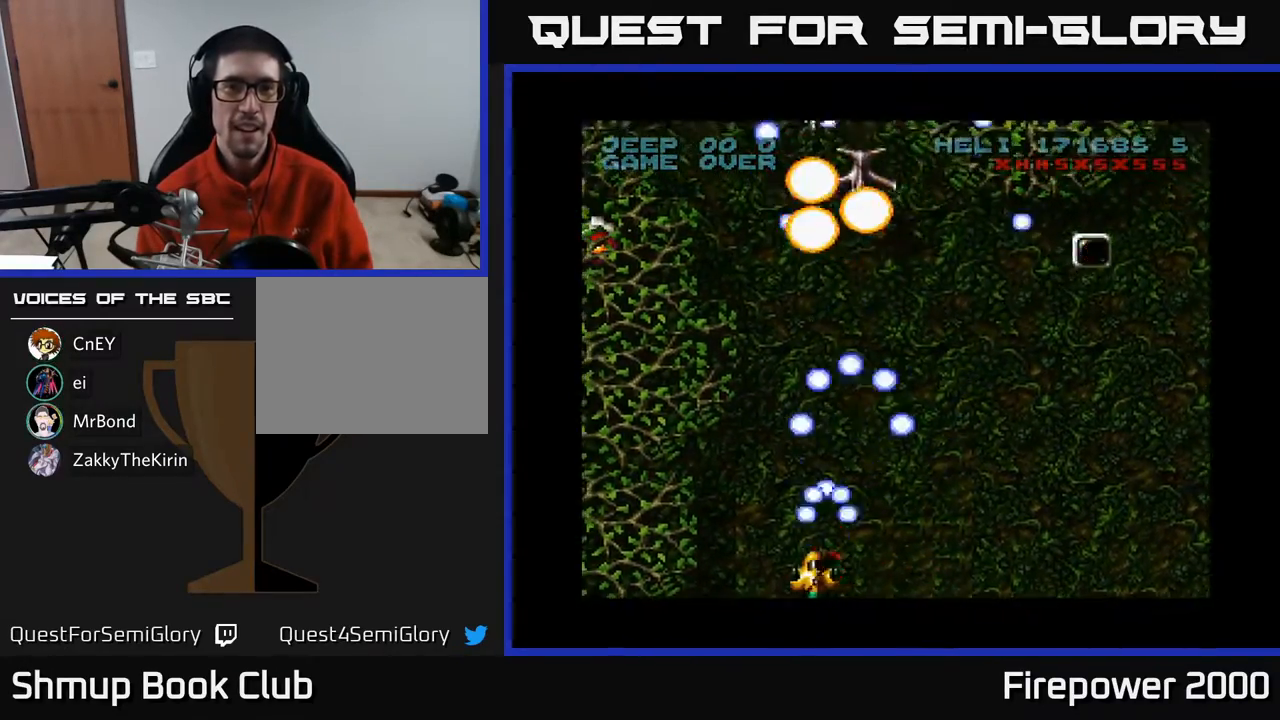
{"buttons": ["A", "DPAD_UP"], "events": [[483, "DPAD_LEFT", "up"], [483, "DPAD_UP", "down"]]}
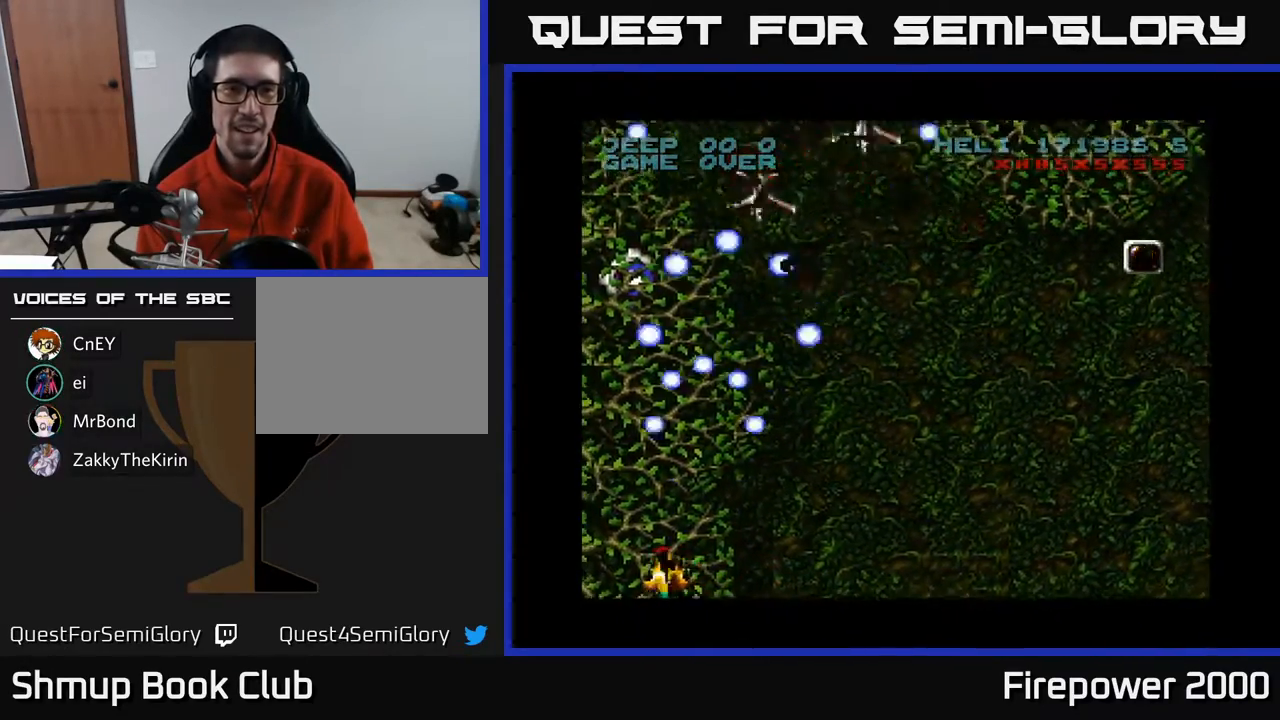
{"buttons": ["A", "DPAD_UP"], "events": []}
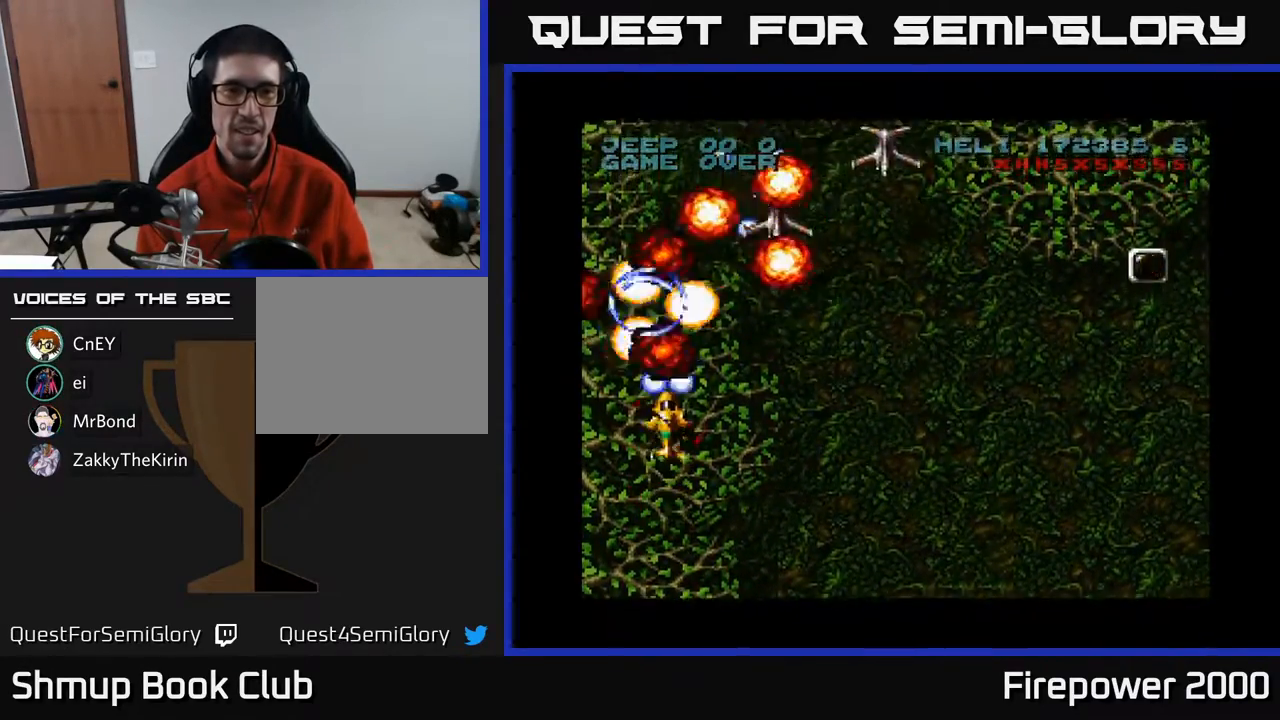
{"buttons": ["A", "DPAD_DOWN"], "events": [[200, "DPAD_LEFT", "down"], [283, "A", "up"], [350, "DPAD_LEFT", "up"], [383, "DPAD_RIGHT", "down"], [433, "A", "down"], [467, "DPAD_RIGHT", "up"], [483, "DPAD_UP", "up"], [500, "DPAD_DOWN", "down"]]}
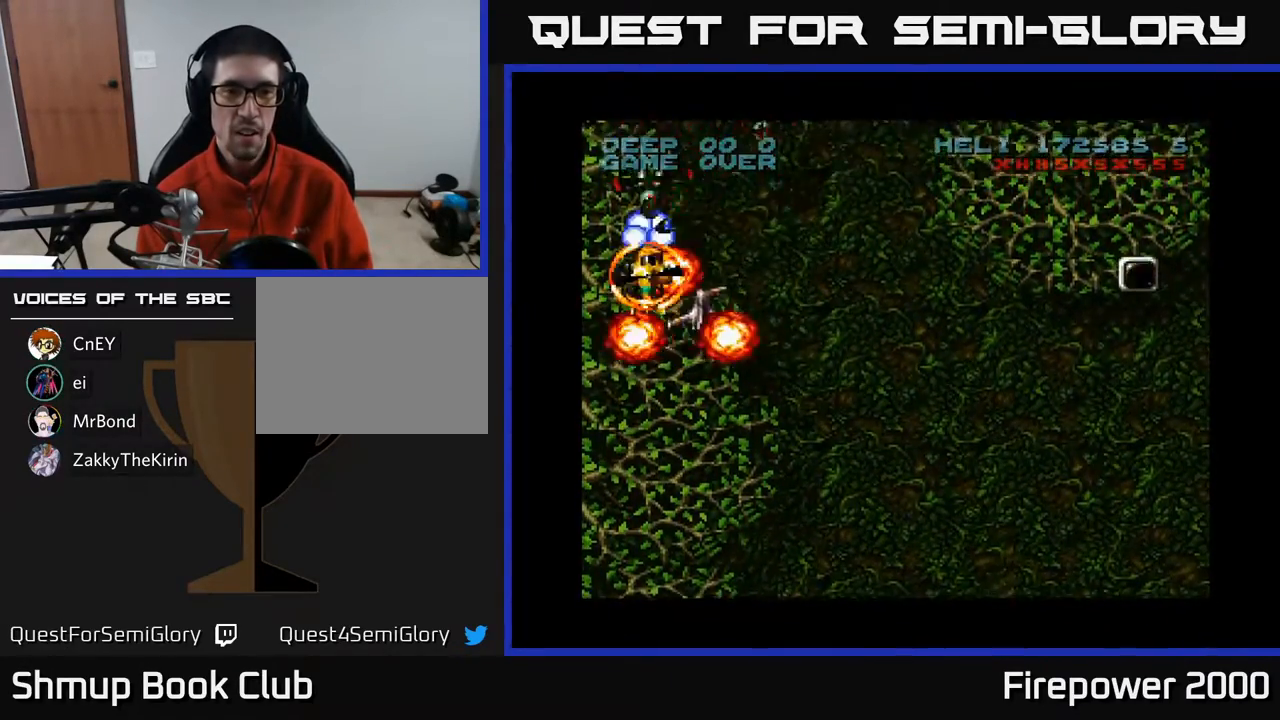
{"buttons": ["A", "DPAD_DOWN", "DPAD_RIGHT"], "events": [[33, "DPAD_RIGHT", "down"]]}
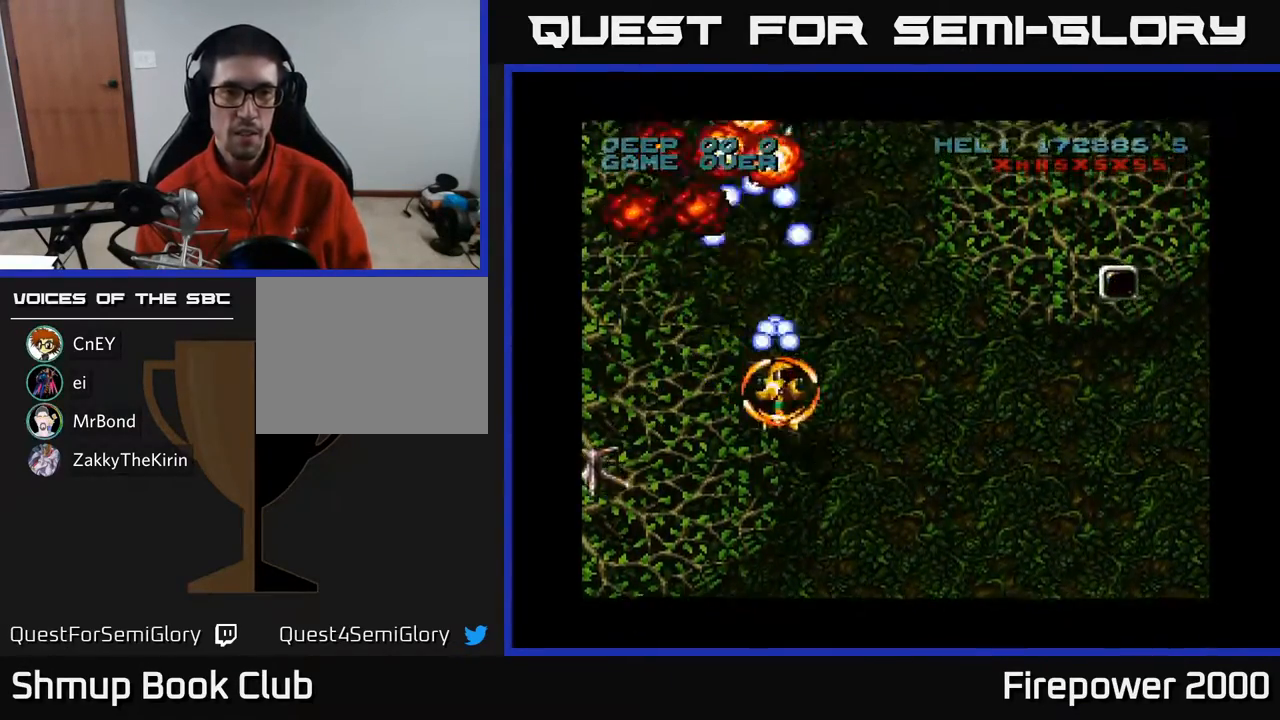
{"buttons": ["A", "DPAD_DOWN", "DPAD_RIGHT"], "events": [[17, "DPAD_RIGHT", "up"], [83, "DPAD_LEFT", "down"], [367, "DPAD_LEFT", "up"], [417, "DPAD_RIGHT", "down"]]}
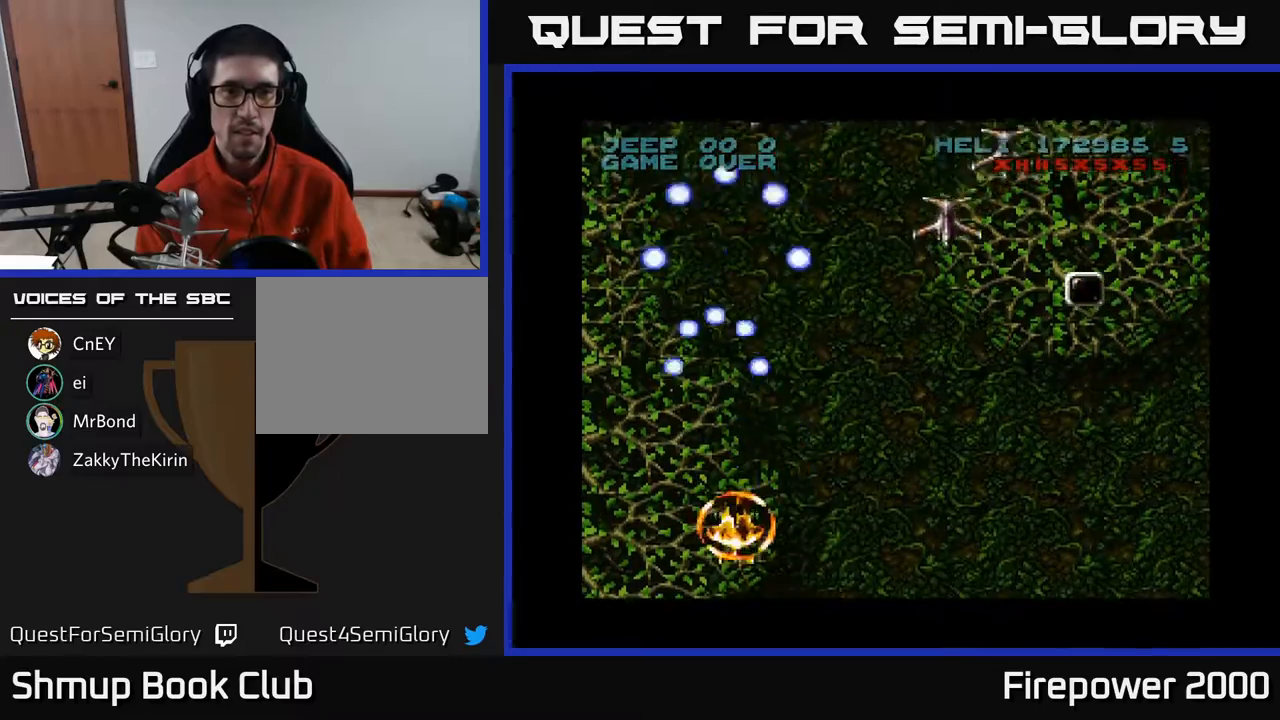
{"buttons": ["A", "DPAD_UP", "DPAD_RIGHT"], "events": [[100, "DPAD_DOWN", "up"], [400, "DPAD_UP", "down"]]}
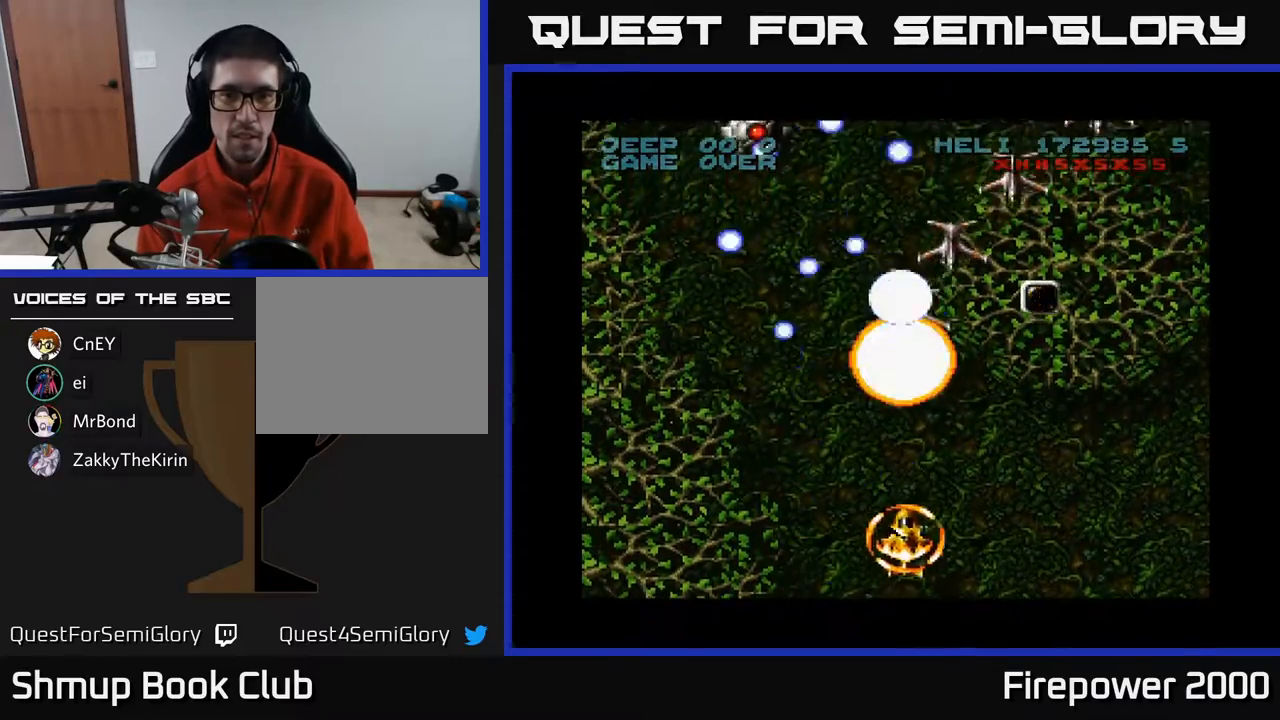
{"buttons": ["A", "DPAD_UP"], "events": [[217, "DPAD_RIGHT", "up"]]}
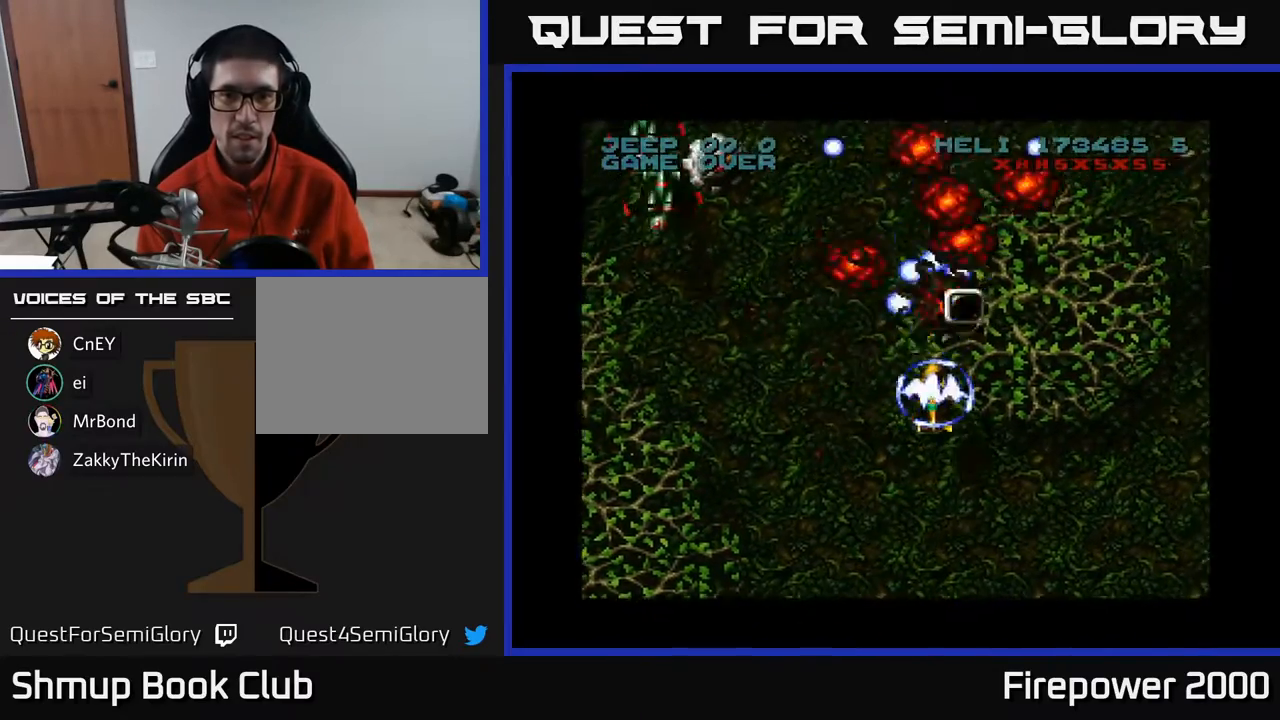
{"buttons": ["A", "DPAD_DOWN", "DPAD_LEFT"], "events": [[267, "DPAD_LEFT", "down"], [283, "DPAD_UP", "up"], [317, "DPAD_DOWN", "down"]]}
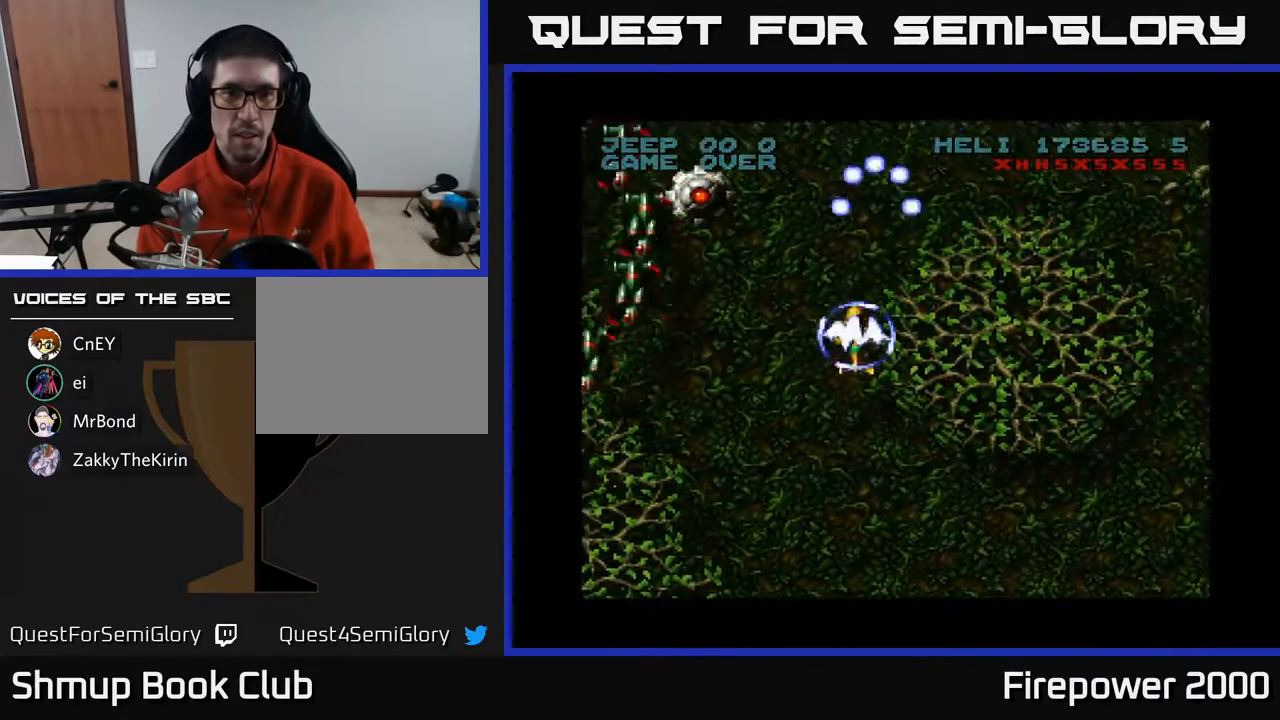
{"buttons": ["A", "DPAD_LEFT"], "events": [[350, "DPAD_DOWN", "up"]]}